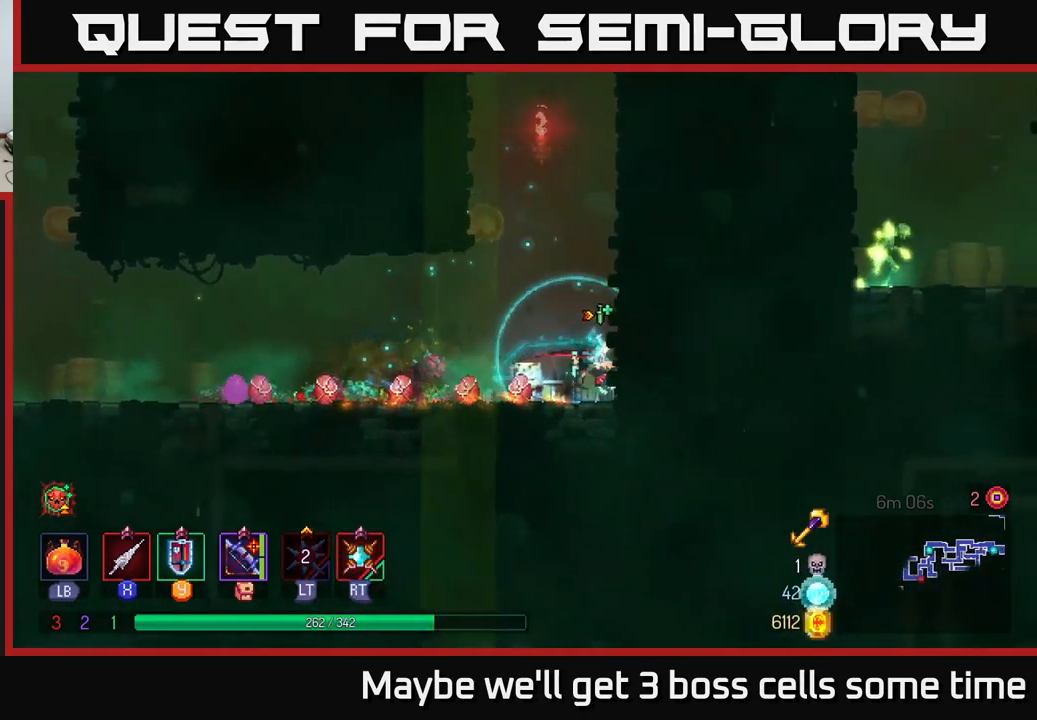
Gameplay with a controller (Xbox layout); each line is a JSON object with the inputs held at the frame after it. "events" lists button and stick changes between this image and that frame as [ms after this image, input, new state], when the widget could be followed in between. Not read: L3 R3.
{"buttons": [], "left_stick": "up-right", "right_stick": "center", "events": [[50, "A", "down"], [183, "A", "up"], [233, "left_stick", "up-right"]]}
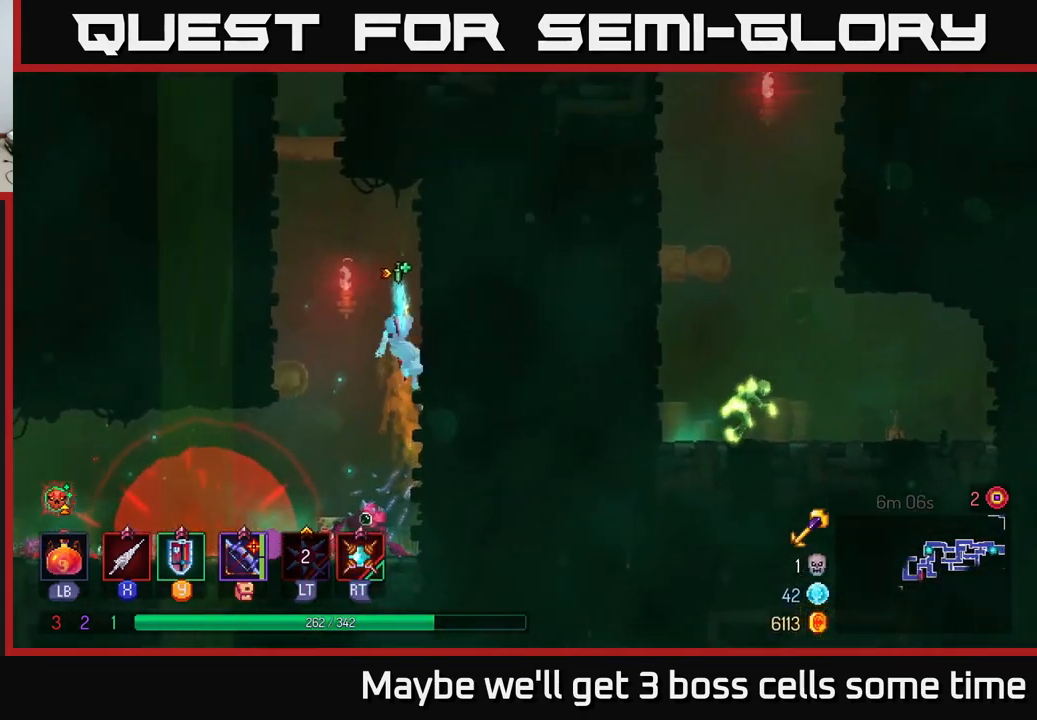
{"buttons": [], "left_stick": "up-left", "right_stick": "center", "events": [[100, "A", "down"], [200, "A", "up"], [334, "A", "down"], [467, "A", "up"], [484, "left_stick", "up-left"]]}
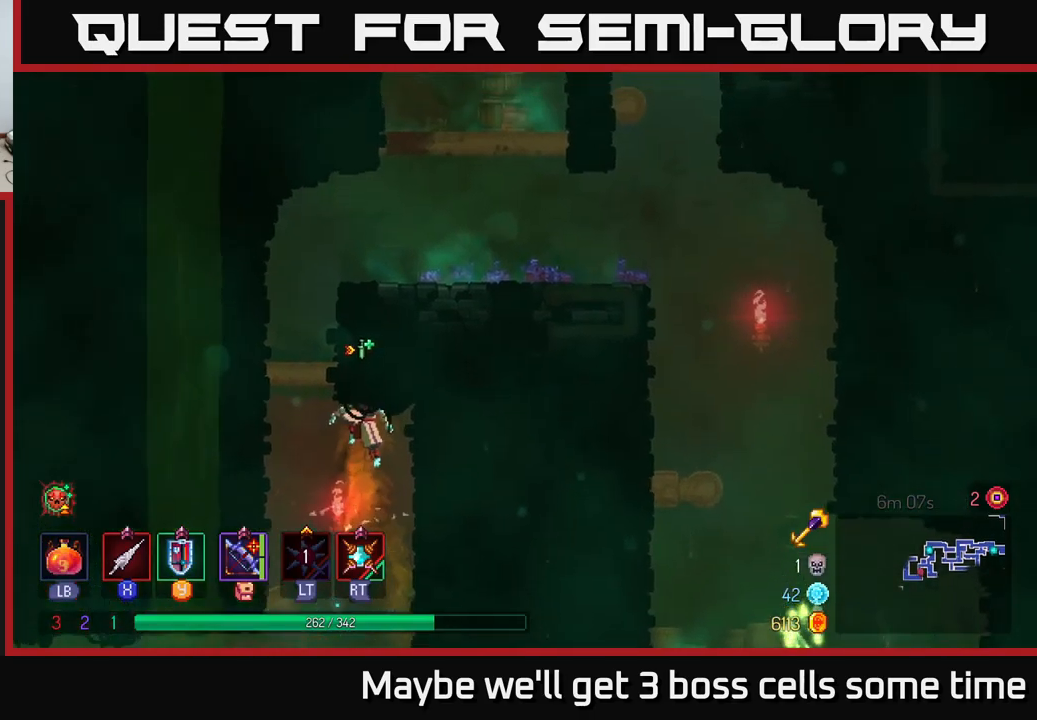
{"buttons": [], "left_stick": "up-left", "right_stick": "center", "events": [[100, "A", "down"], [267, "A", "up"], [384, "A", "down"], [500, "A", "up"]]}
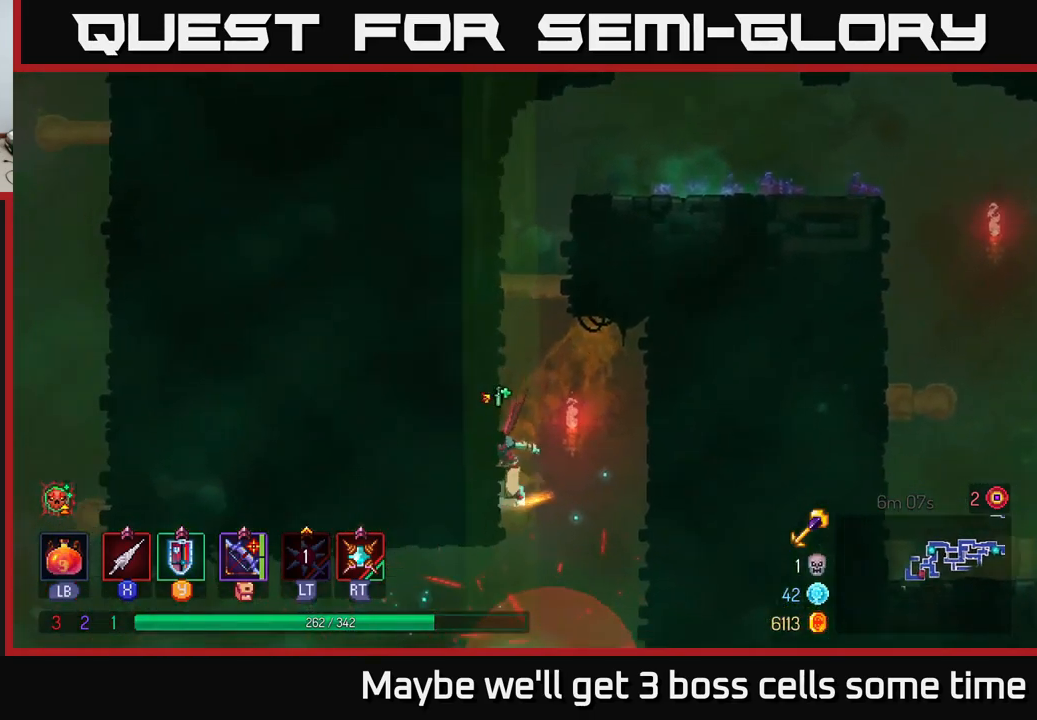
{"buttons": ["A"], "left_stick": "up-left", "right_stick": "center", "events": [[167, "A", "down"], [284, "A", "up"], [400, "A", "down"]]}
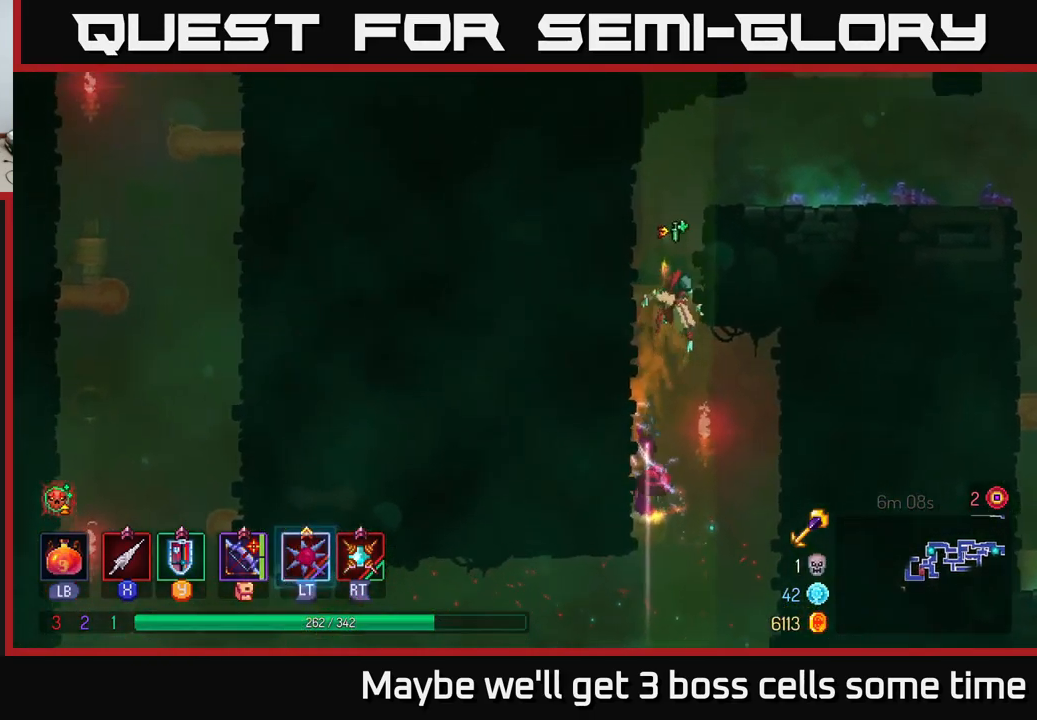
{"buttons": [], "left_stick": "up-right", "right_stick": "center", "events": [[67, "A", "up"], [234, "left_stick", "up-right"], [317, "A", "down"], [467, "A", "up"]]}
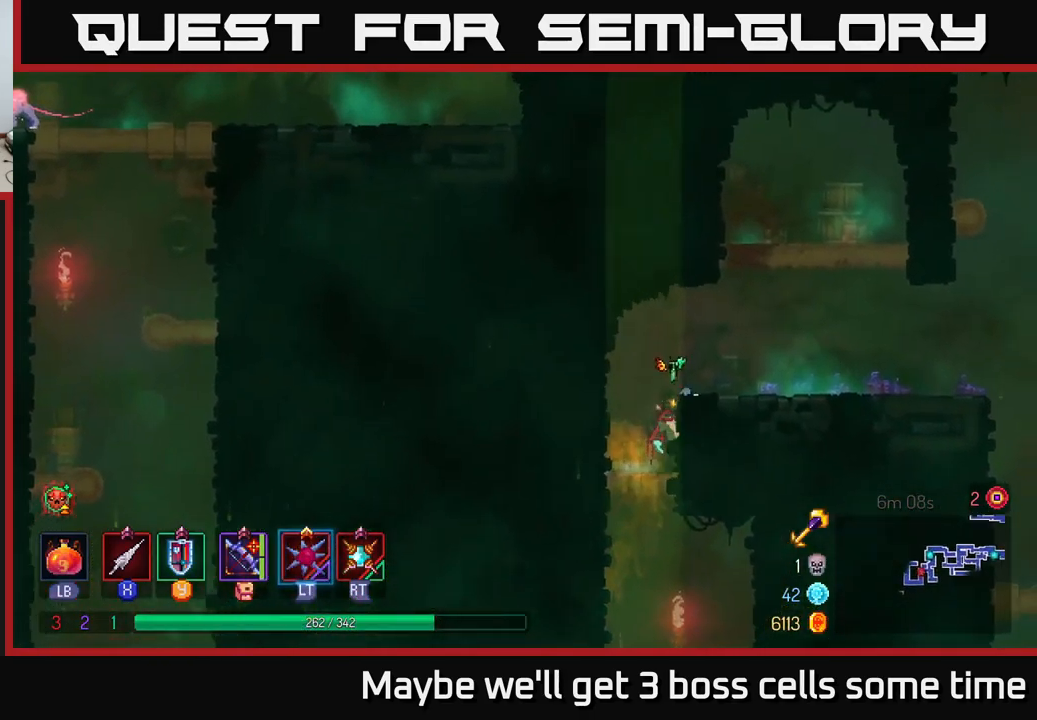
{"buttons": [], "left_stick": "right", "right_stick": "center", "events": [[134, "B", "down"], [300, "B", "up"], [367, "left_stick", "right"]]}
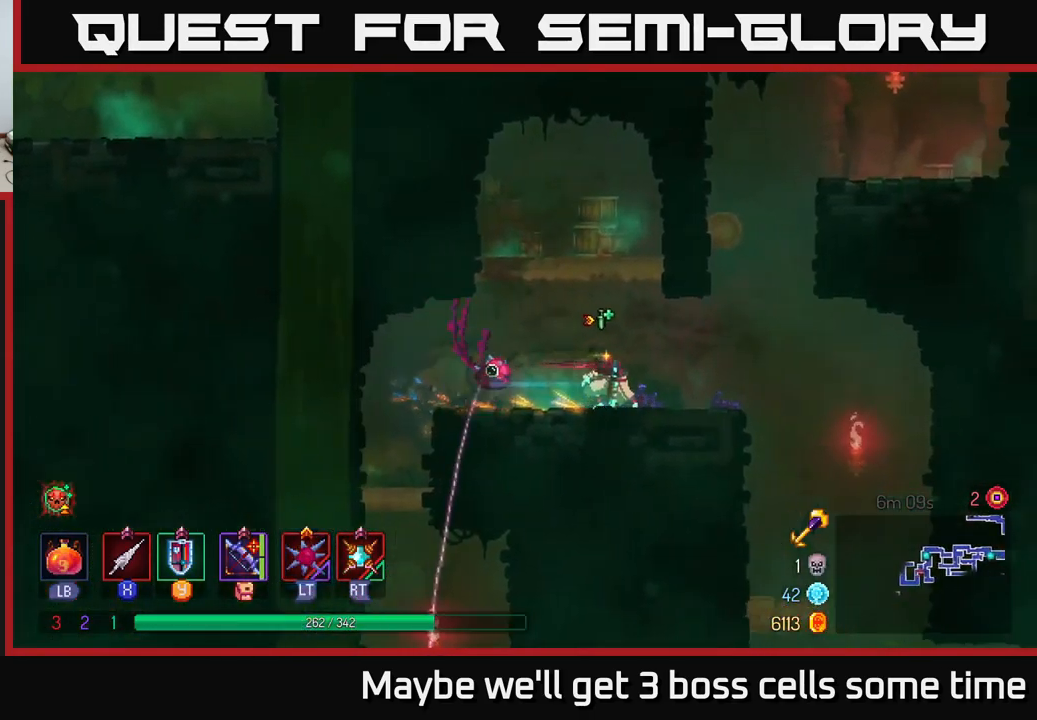
{"buttons": [], "left_stick": "right", "right_stick": "center", "events": []}
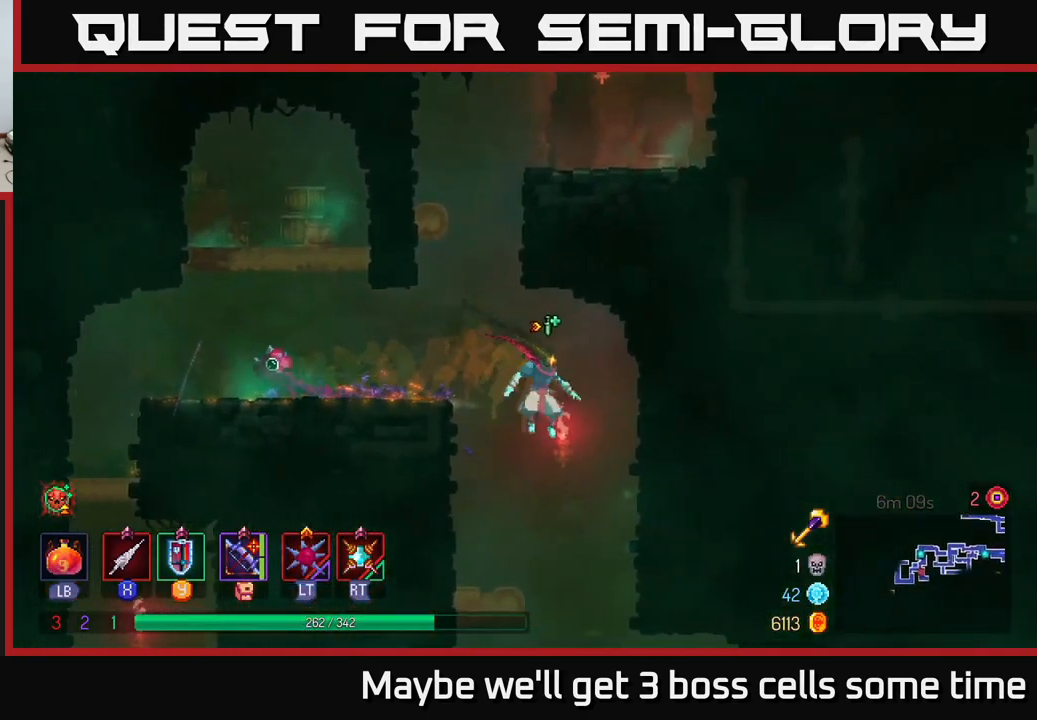
{"buttons": [], "left_stick": "center", "right_stick": "center", "events": [[150, "left_stick", "down"], [200, "A", "down"], [267, "A", "up"], [384, "left_stick", "center"]]}
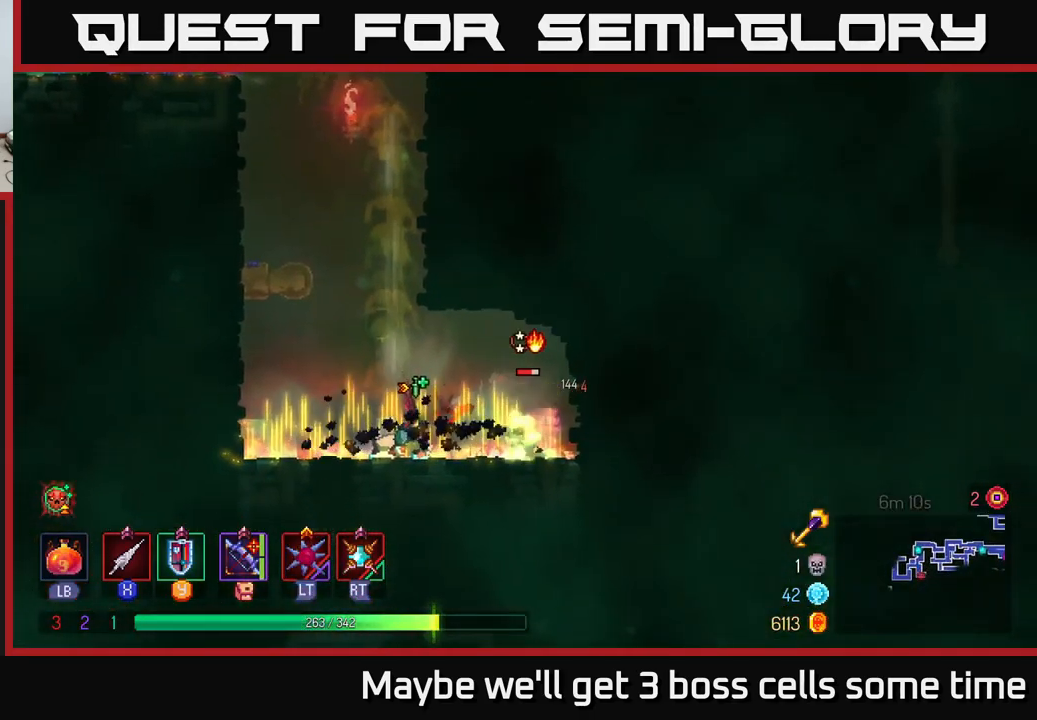
{"buttons": [], "left_stick": "right", "right_stick": "center", "events": [[50, "left_stick", "right"], [234, "X", "down"], [300, "X", "up"]]}
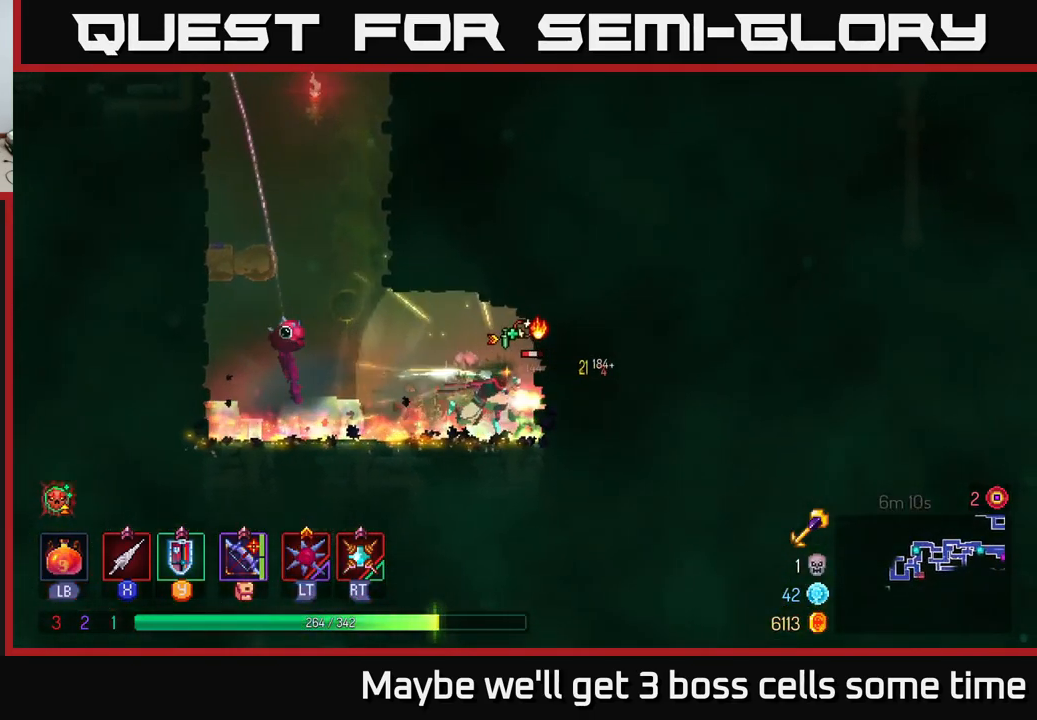
{"buttons": [], "left_stick": "left", "right_stick": "center", "events": [[17, "X", "down"], [17, "left_stick", "center"], [67, "X", "up"], [167, "X", "down"], [234, "X", "up"], [417, "left_stick", "left"]]}
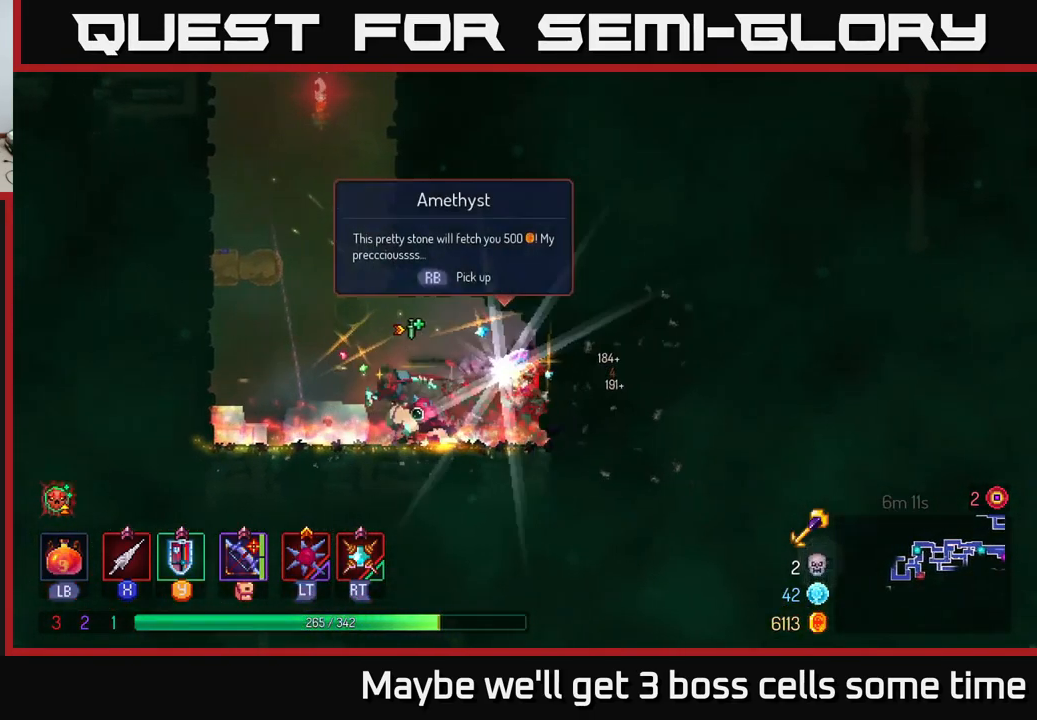
{"buttons": [], "left_stick": "right", "right_stick": "center", "events": [[117, "A", "down"], [250, "A", "up"], [400, "left_stick", "right"]]}
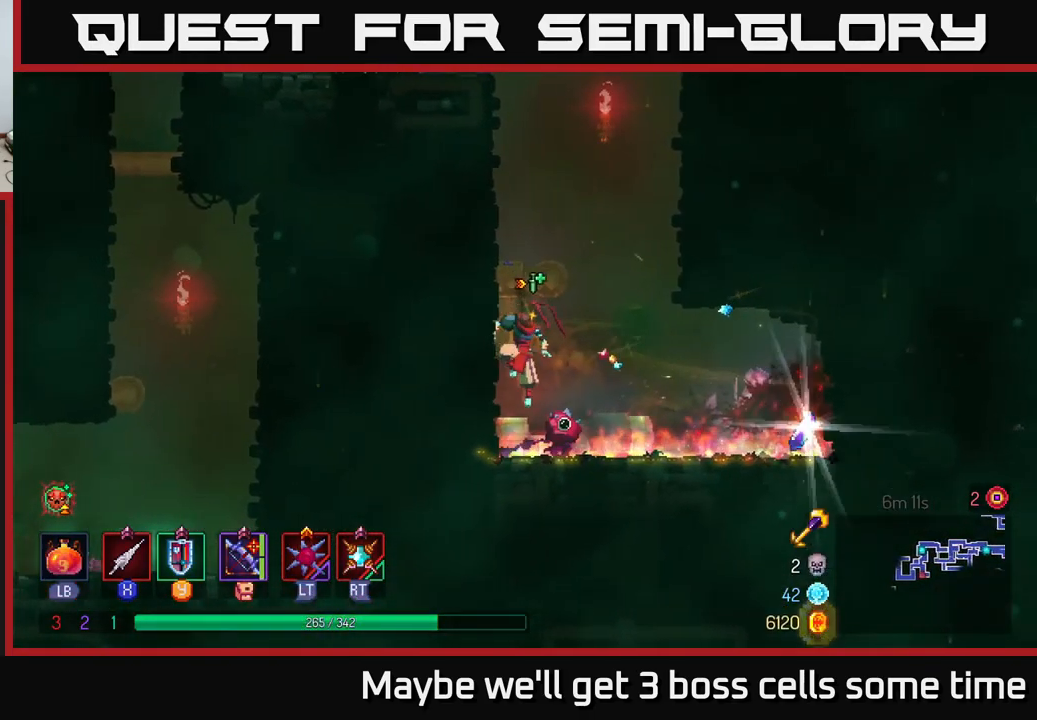
{"buttons": [], "left_stick": "right", "right_stick": "center", "events": [[317, "B", "down"], [417, "B", "up"]]}
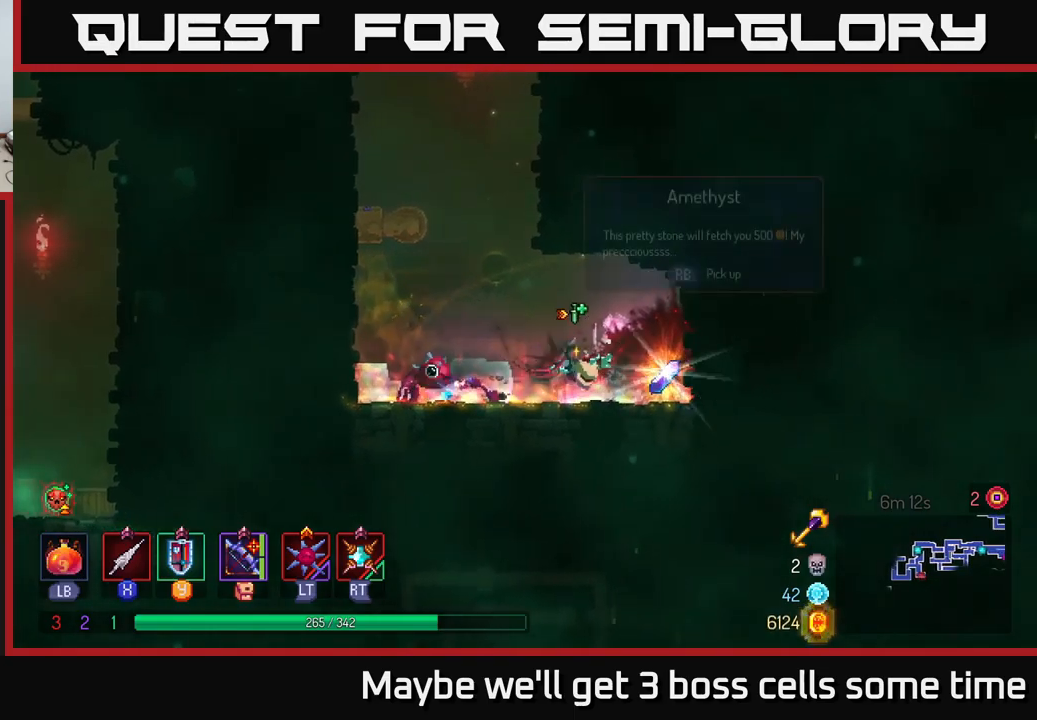
{"buttons": [], "left_stick": "left", "right_stick": "center", "events": [[83, "R1", "down"], [83, "left_stick", "left"], [150, "R1", "up"]]}
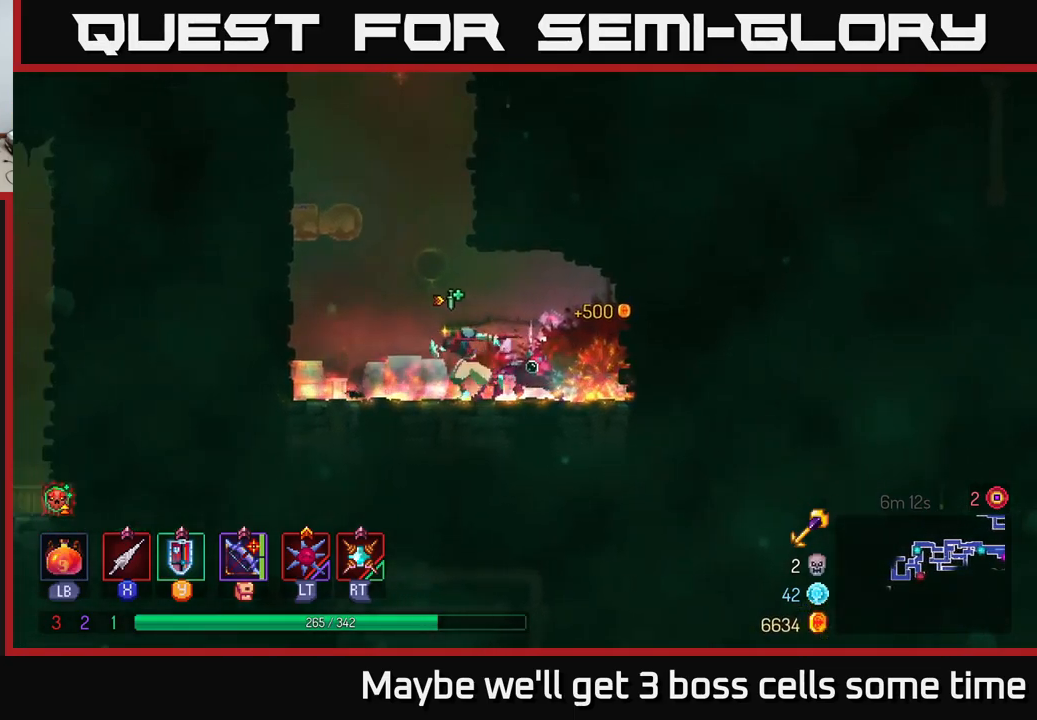
{"buttons": [], "left_stick": "left", "right_stick": "center", "events": [[33, "A", "down"], [117, "A", "up"], [183, "left_stick", "up-left"], [200, "A", "down"], [333, "left_stick", "left"], [350, "A", "up"]]}
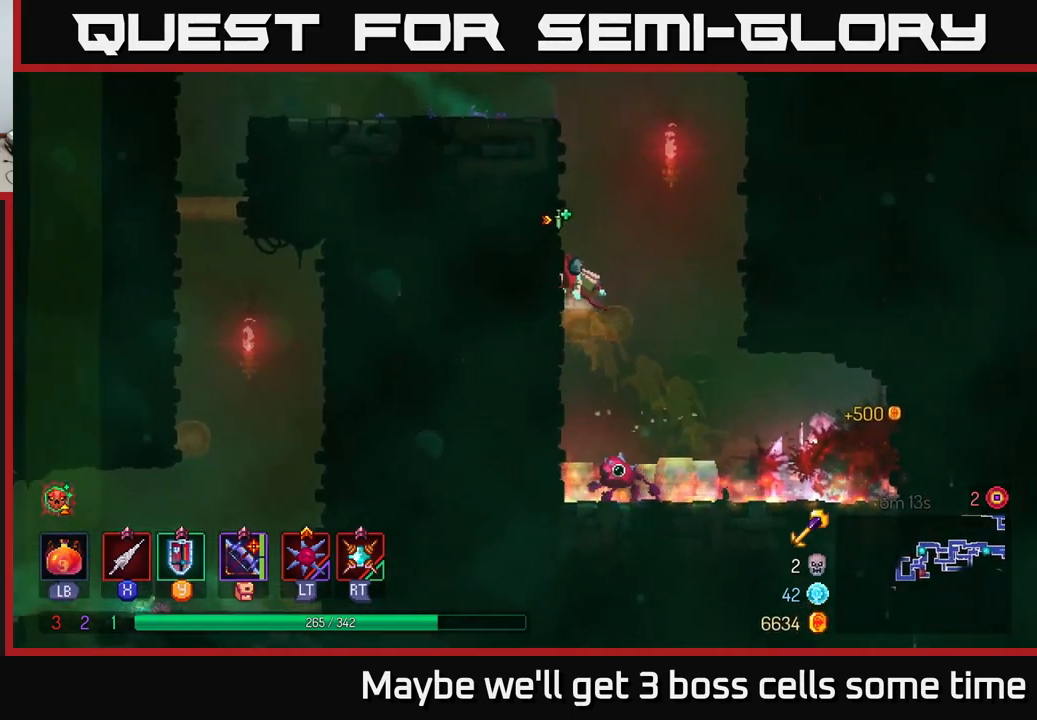
{"buttons": [], "left_stick": "left", "right_stick": "center", "events": [[33, "A", "down"], [133, "A", "up"], [350, "A", "down"], [467, "A", "up"]]}
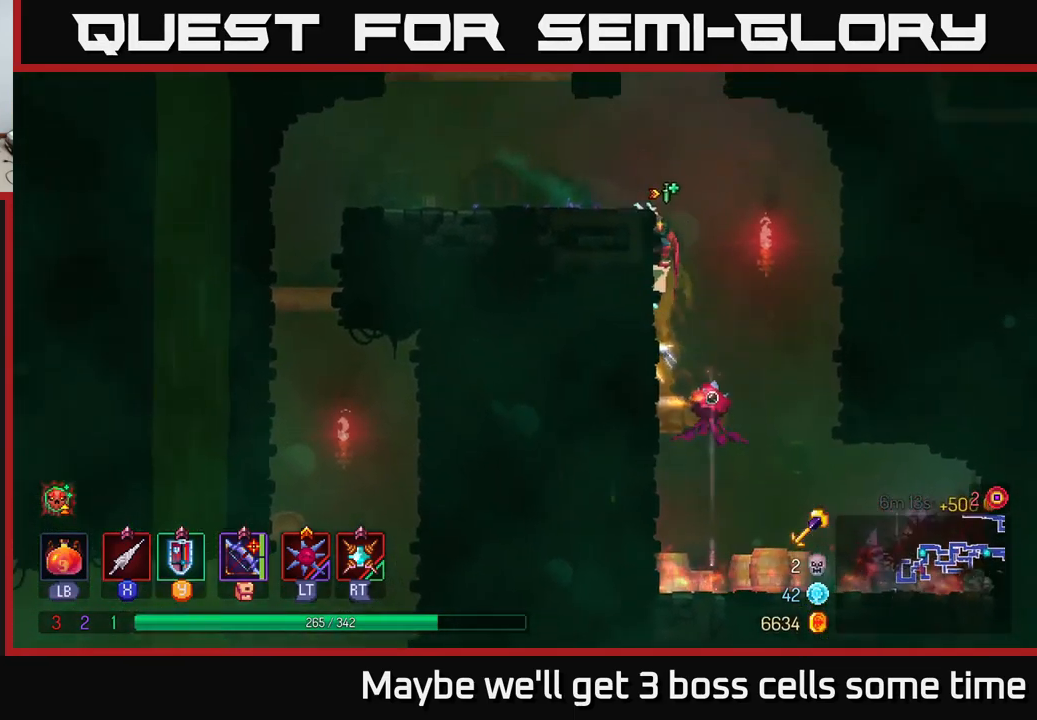
{"buttons": [], "left_stick": "left", "right_stick": "down-left", "events": [[167, "B", "down"], [267, "B", "up"], [433, "right_stick", "down-left"]]}
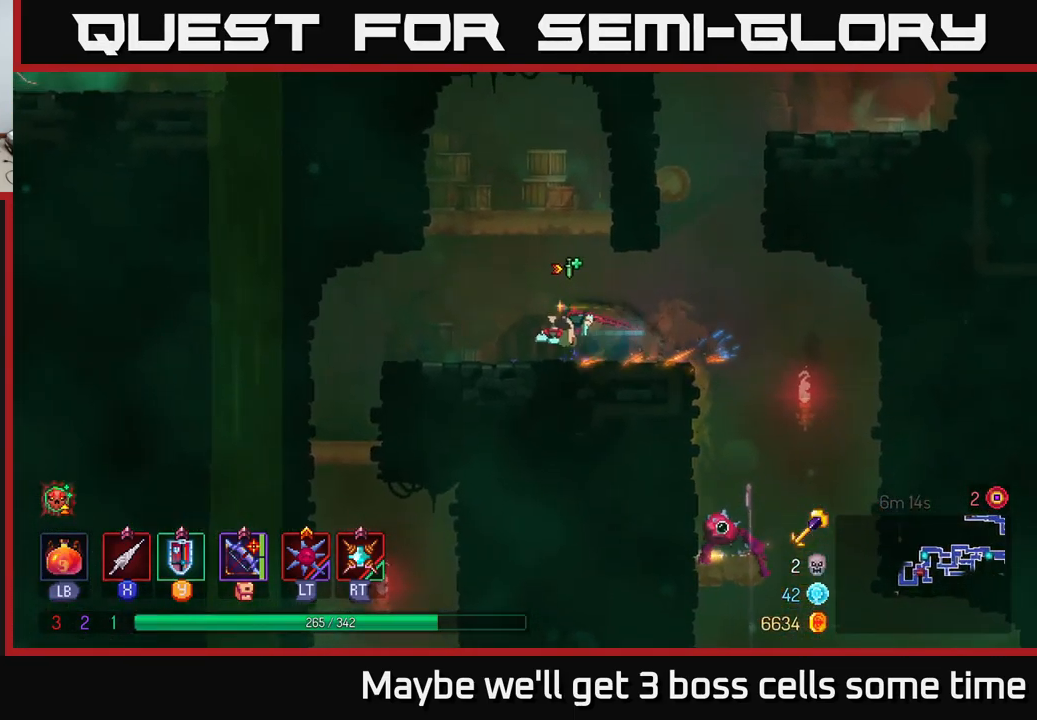
{"buttons": [], "left_stick": "up-left", "right_stick": "down", "events": [[33, "left_stick", "up-left"], [167, "right_stick", "down"]]}
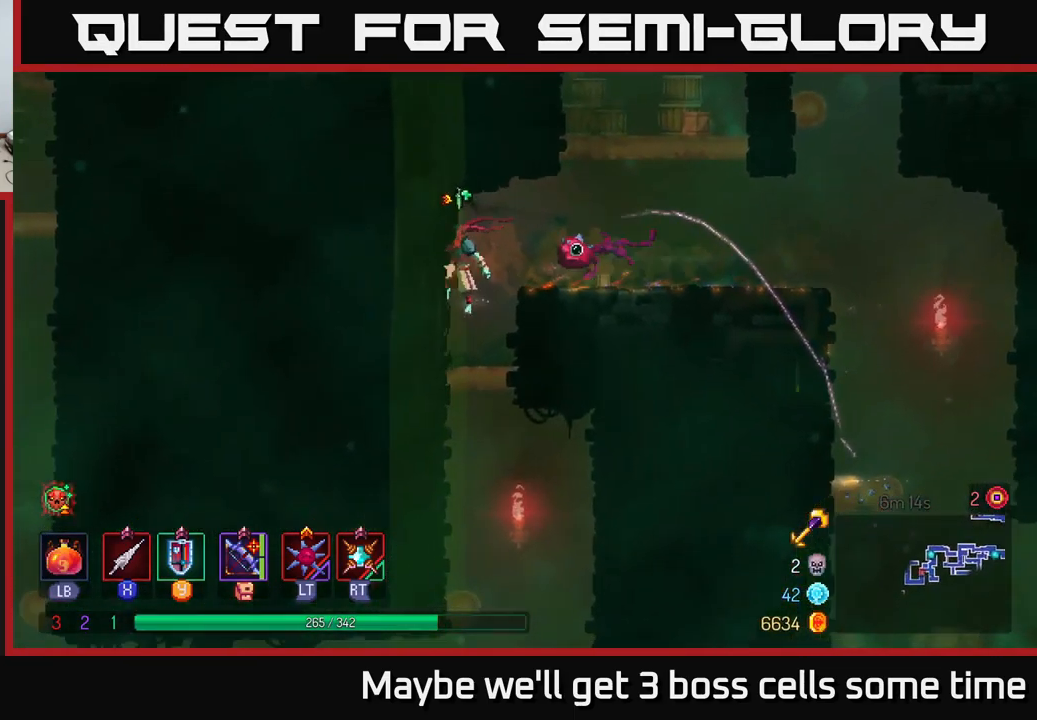
{"buttons": [], "left_stick": "down-left", "right_stick": "center", "events": [[50, "left_stick", "down"], [83, "right_stick", "center"], [250, "A", "down"], [350, "A", "up"], [383, "A", "down"], [467, "A", "up"], [500, "left_stick", "down-left"]]}
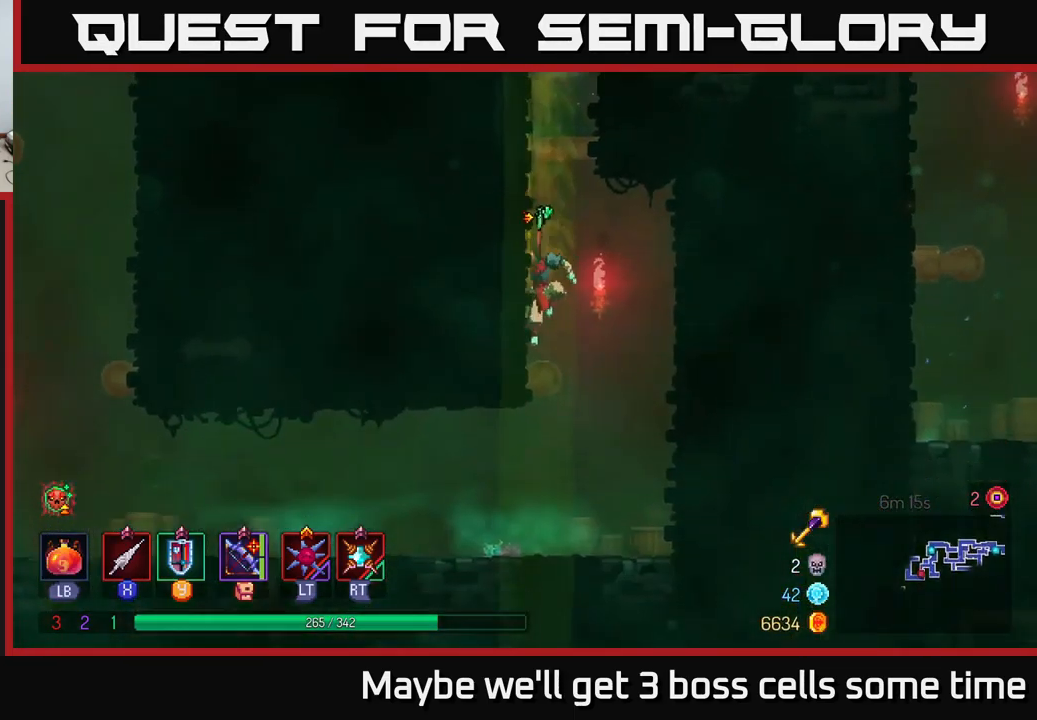
{"buttons": [], "left_stick": "down-left", "right_stick": "center", "events": [[33, "left_stick", "left"], [100, "B", "down"], [217, "B", "up"], [283, "B", "down"], [350, "B", "up"], [467, "left_stick", "down-left"]]}
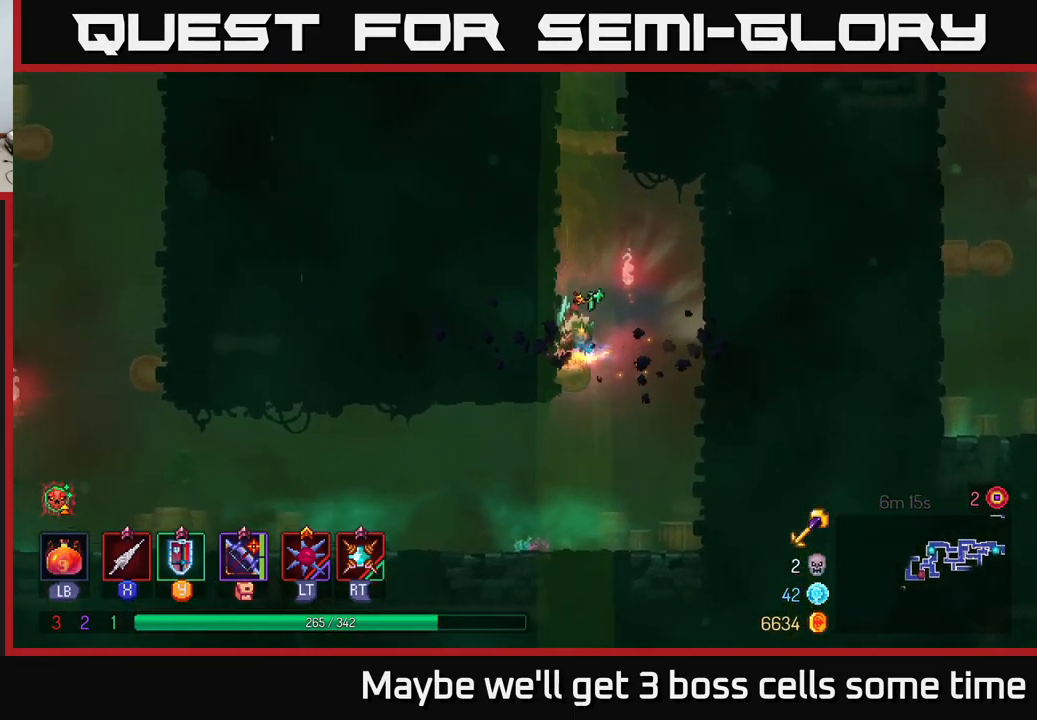
{"buttons": [], "left_stick": "left", "right_stick": "center", "events": [[33, "A", "down"], [133, "A", "up"], [283, "B", "down"], [300, "left_stick", "left"], [400, "B", "up"]]}
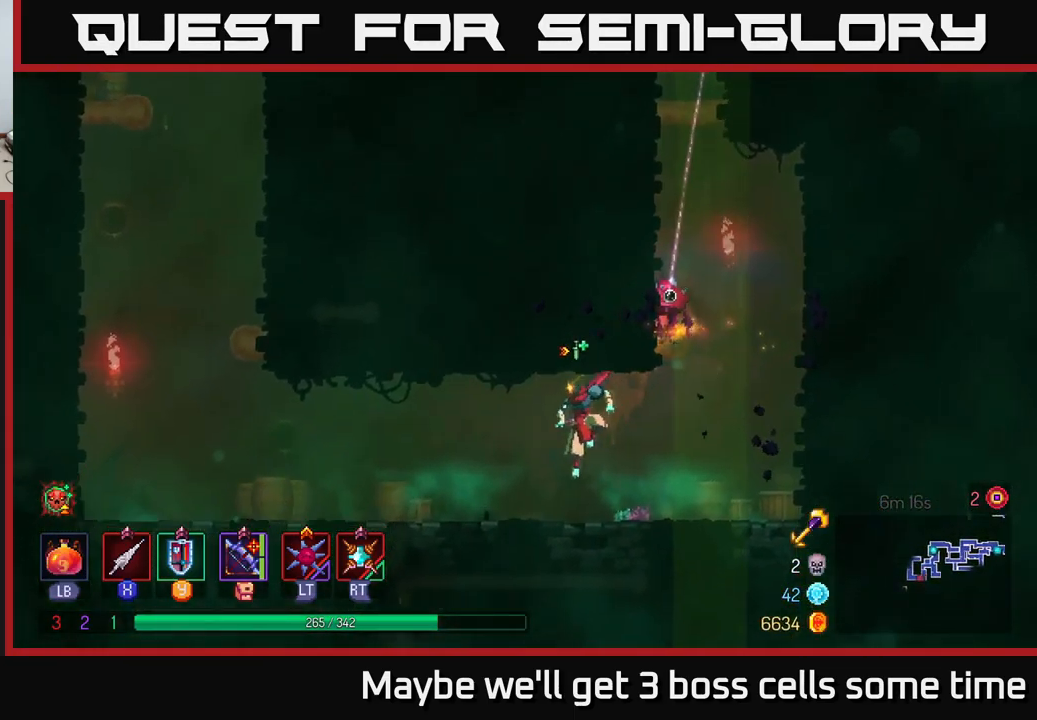
{"buttons": [], "left_stick": "left", "right_stick": "center", "events": []}
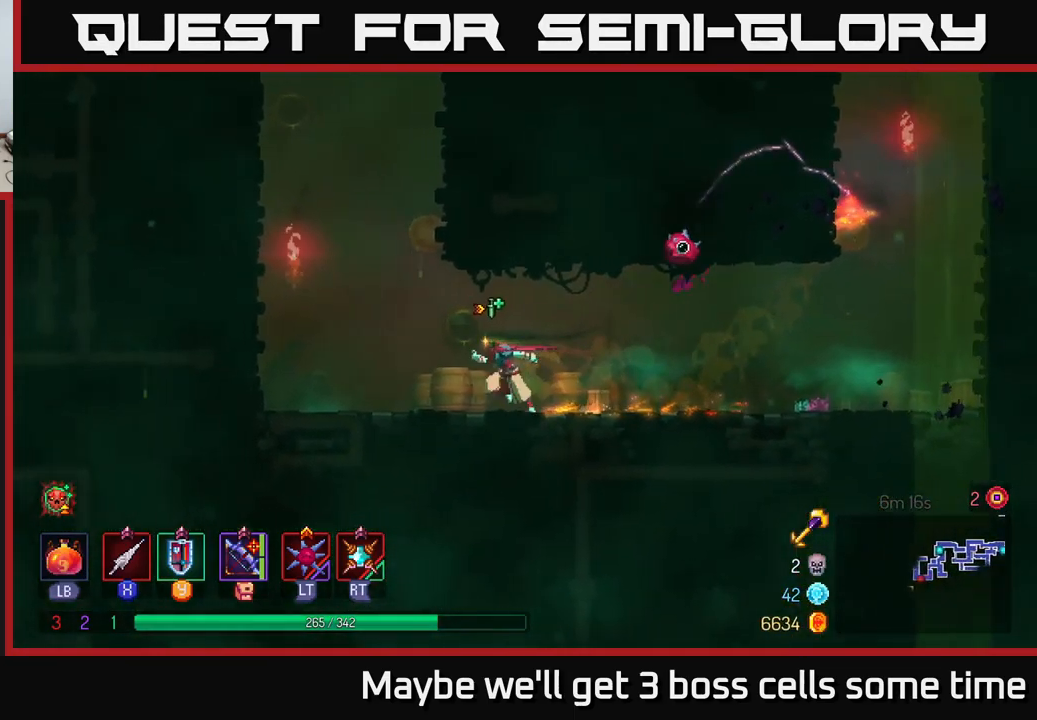
{"buttons": [], "left_stick": "left", "right_stick": "center", "events": [[217, "A", "down"], [267, "A", "up"], [366, "A", "down"], [483, "A", "up"]]}
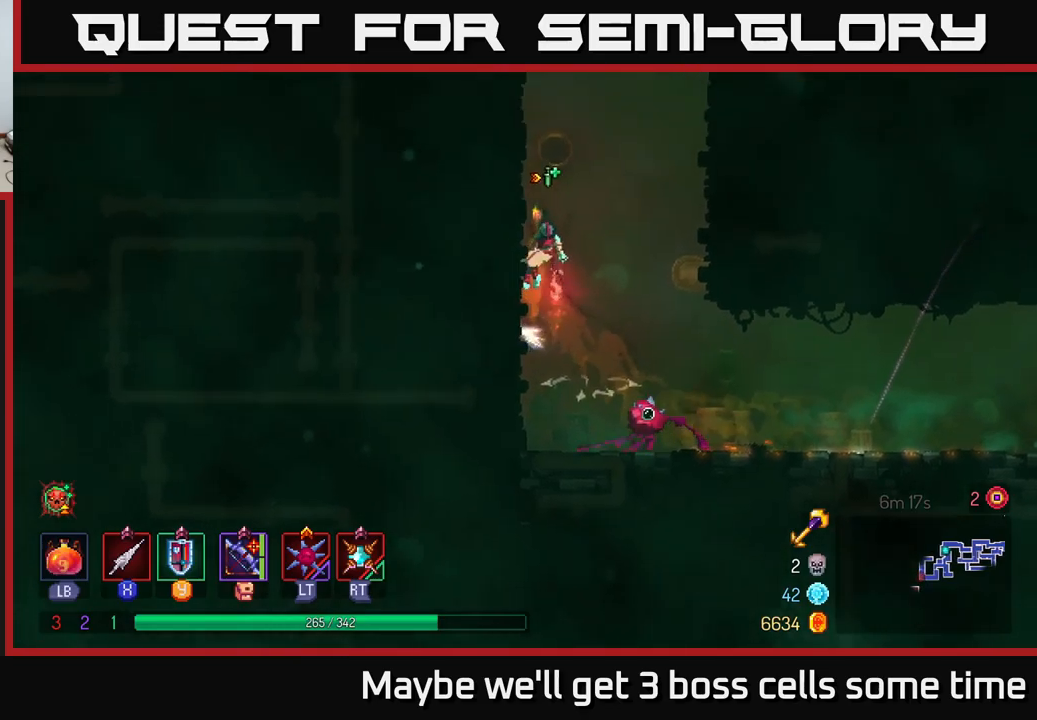
{"buttons": [], "left_stick": "right", "right_stick": "center", "events": [[167, "left_stick", "up-left"], [267, "A", "down"], [283, "left_stick", "right"], [433, "A", "up"]]}
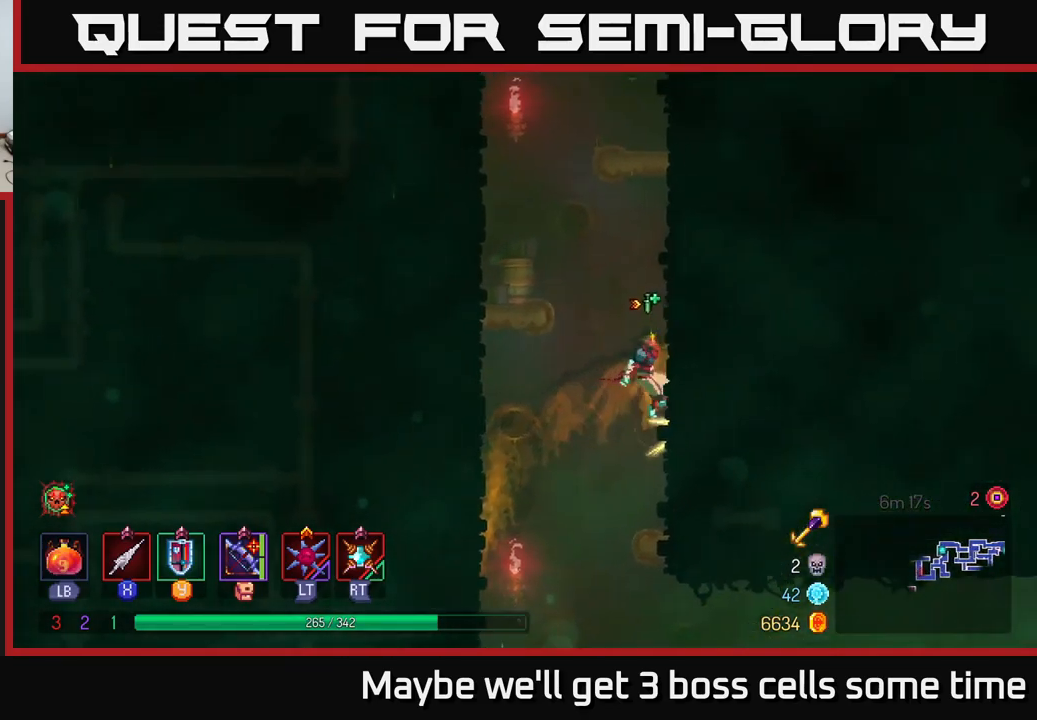
{"buttons": ["A"], "left_stick": "up", "right_stick": "center", "events": [[33, "left_stick", "up-right"], [433, "A", "down"], [467, "left_stick", "up"]]}
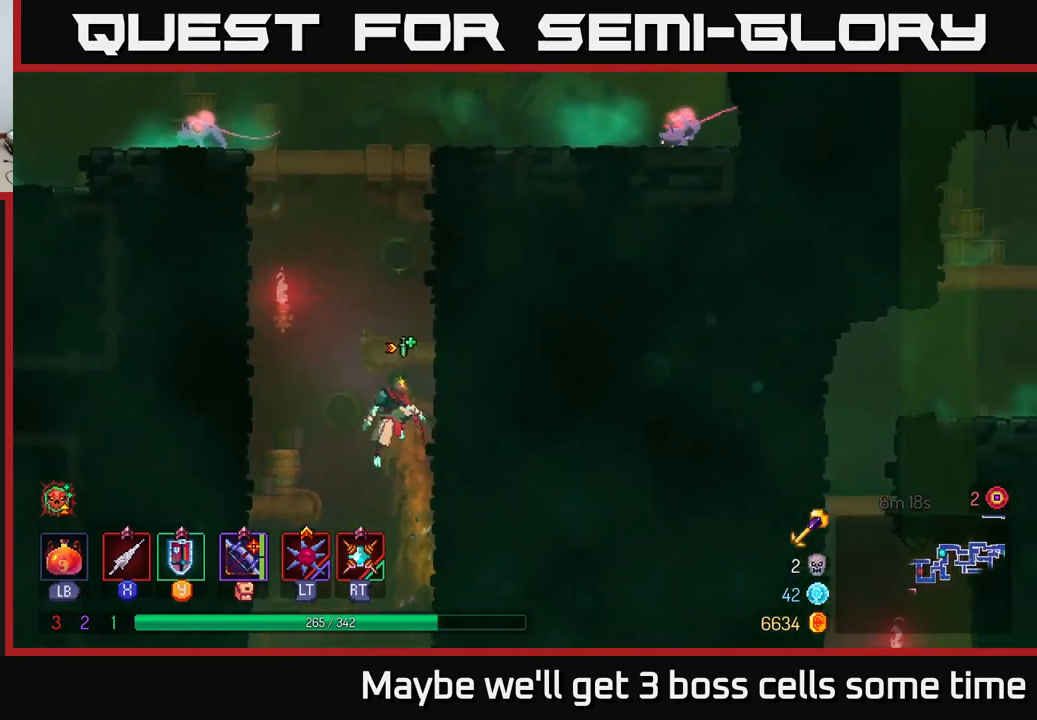
{"buttons": ["A"], "left_stick": "up-right", "right_stick": "center", "events": [[50, "A", "up"], [100, "left_stick", "right"], [133, "A", "down"], [233, "A", "up"], [250, "left_stick", "up-right"], [367, "A", "down"]]}
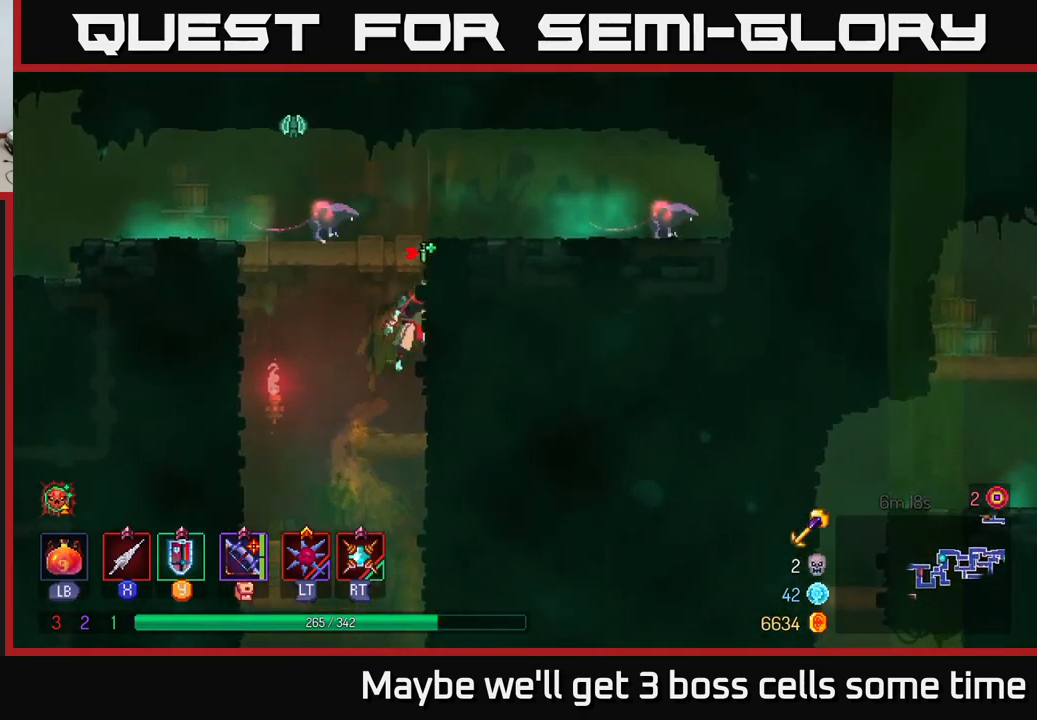
{"buttons": [], "left_stick": "up-left", "right_stick": "center", "events": [[17, "A", "up"], [150, "left_stick", "up"], [217, "X", "down"], [300, "X", "up"], [433, "left_stick", "up-left"]]}
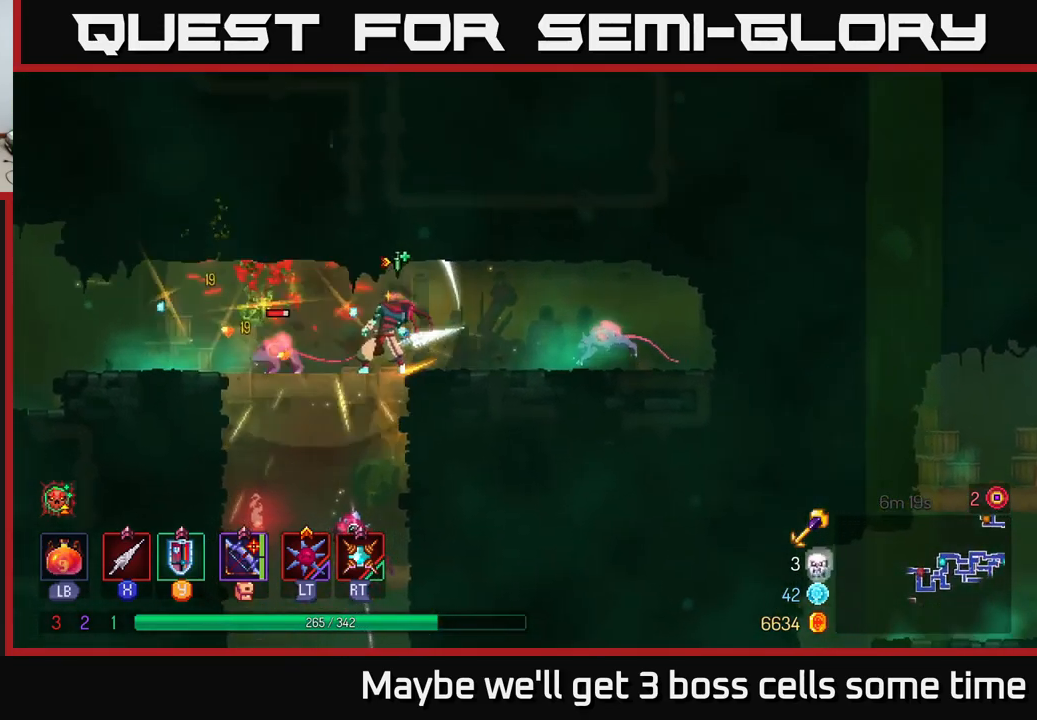
{"buttons": [], "left_stick": "right", "right_stick": "center", "events": [[117, "X", "down"], [233, "X", "up"], [367, "left_stick", "down"], [433, "left_stick", "right"]]}
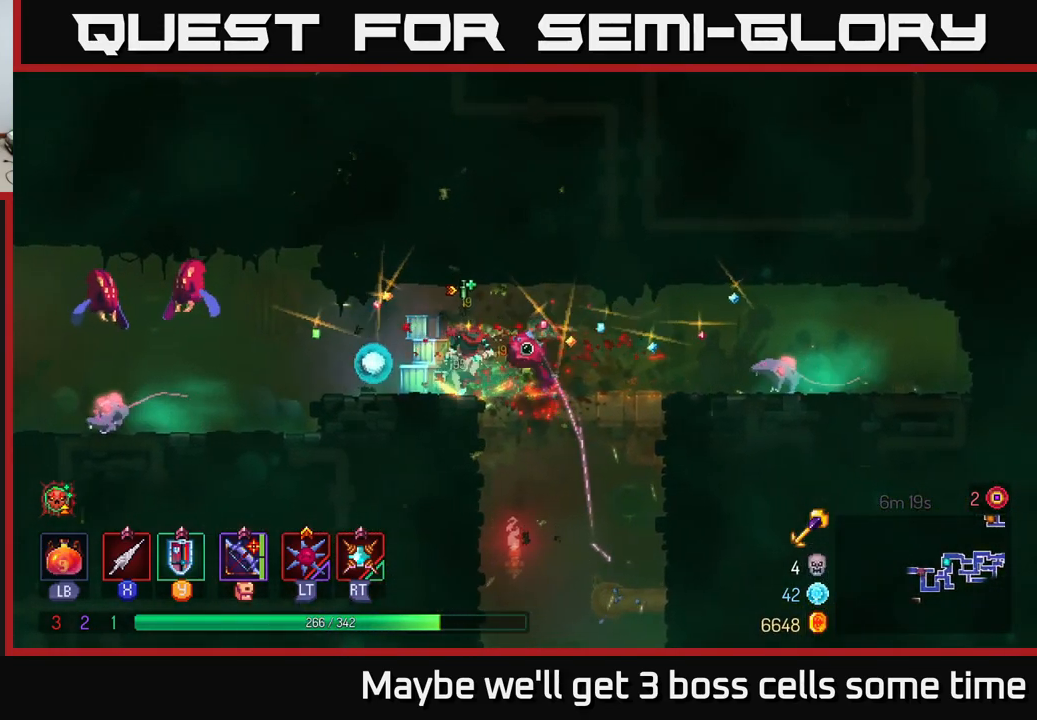
{"buttons": [], "left_stick": "right", "right_stick": "center", "events": [[217, "X", "down"], [267, "X", "up"]]}
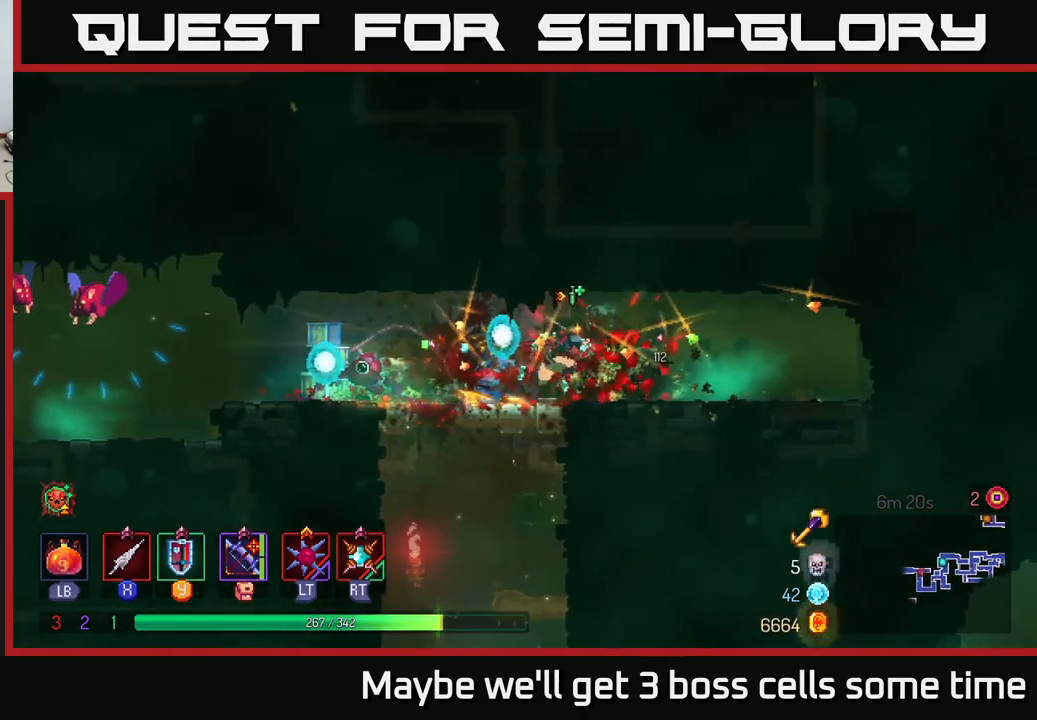
{"buttons": [], "left_stick": "left", "right_stick": "center", "events": [[50, "B", "down"], [133, "B", "up"], [150, "left_stick", "left"]]}
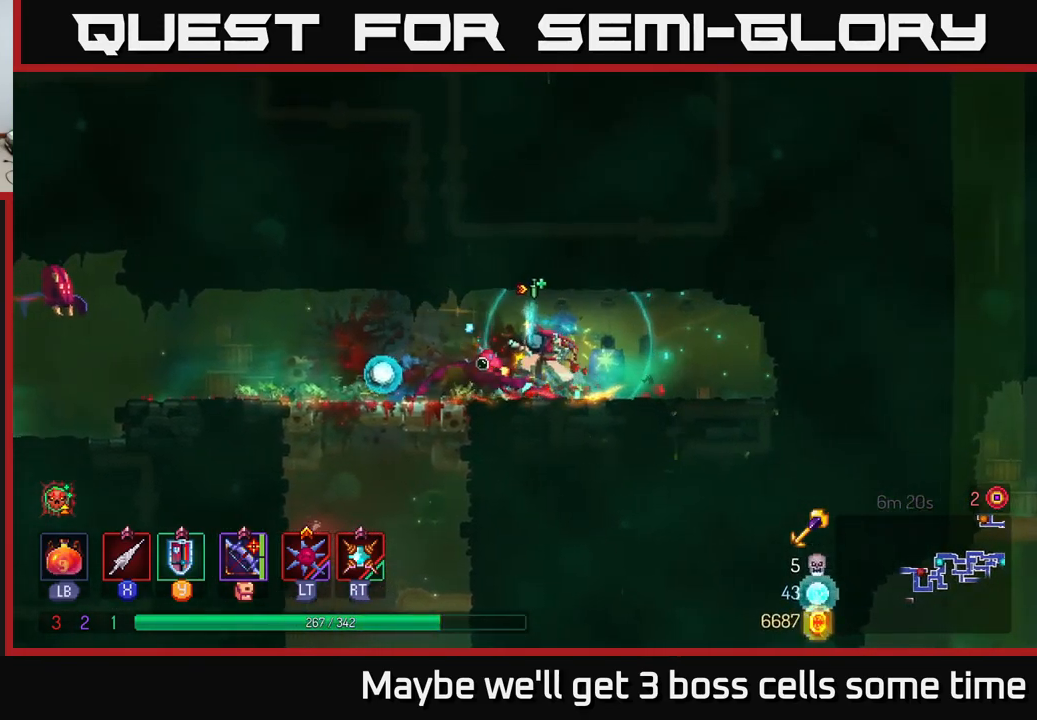
{"buttons": [], "left_stick": "left", "right_stick": "center", "events": [[400, "A", "down"], [433, "X", "down"], [467, "A", "up"], [500, "X", "up"]]}